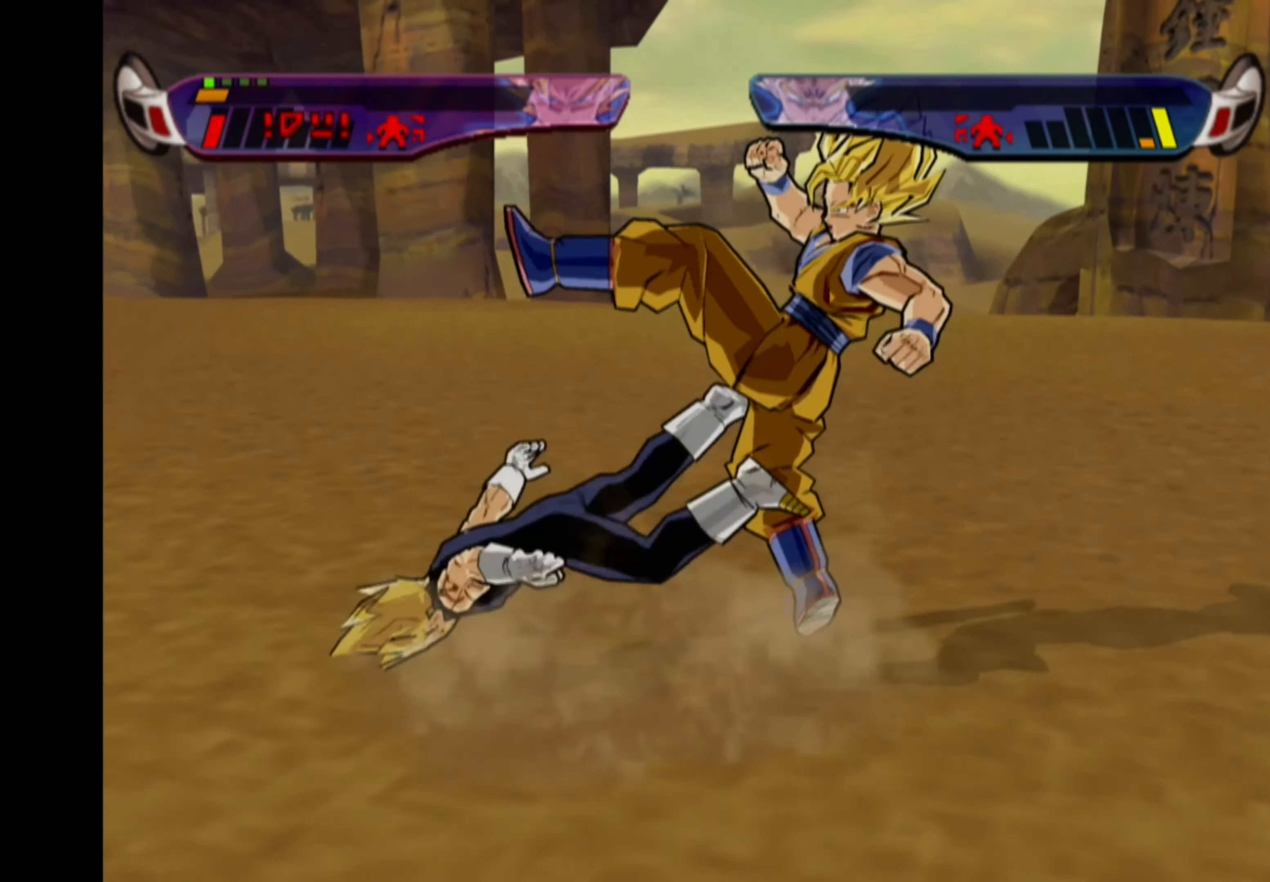
Gameplay with a controller (PlayStation layout); each line is a JSON object with the inputs held at the frame after it. "events" lists button and stick changes between this image and that frame as [ms after this image, input, new state], when the widget could be followed in between. Not read: L3 R3.
{"buttons": ["DPAD_LEFT"], "left_stick": "center", "right_stick": "center", "events": [[483, "DPAD_LEFT", "down"]]}
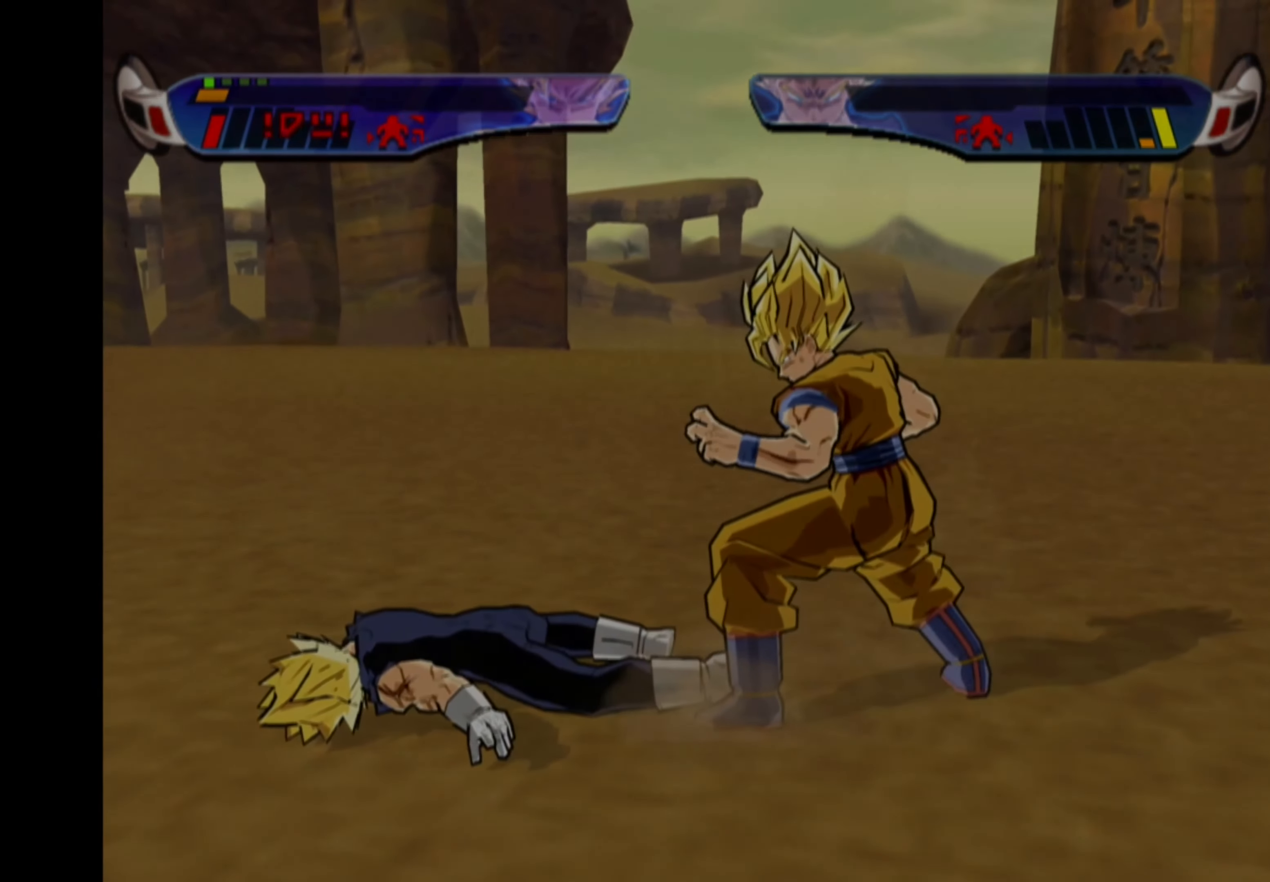
{"buttons": [], "left_stick": "center", "right_stick": "center", "events": [[50, "DPAD_LEFT", "up"], [100, "DPAD_LEFT", "down"], [150, "TRIANGLE", "down"], [216, "DPAD_LEFT", "up"], [250, "TRIANGLE", "up"]]}
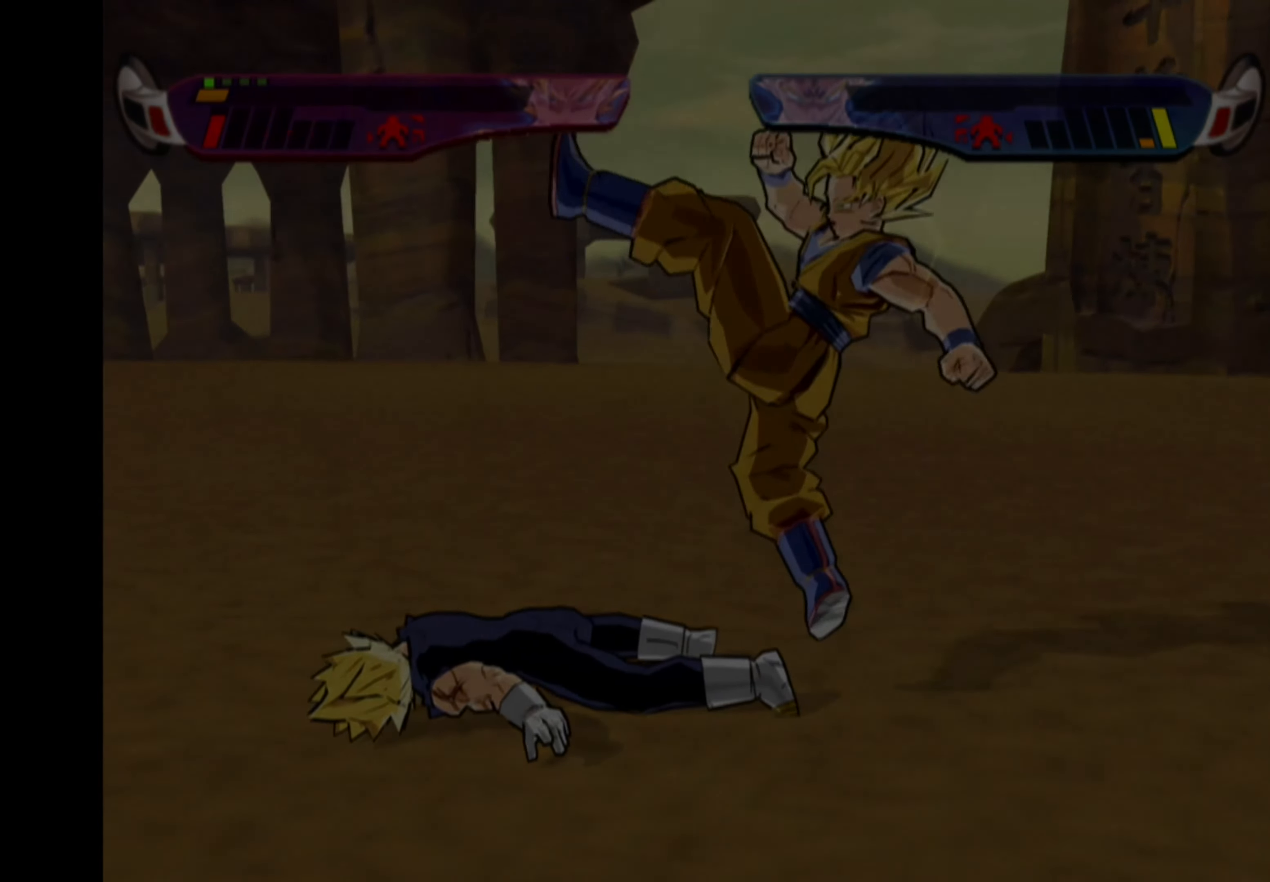
{"buttons": [], "left_stick": "center", "right_stick": "center", "events": []}
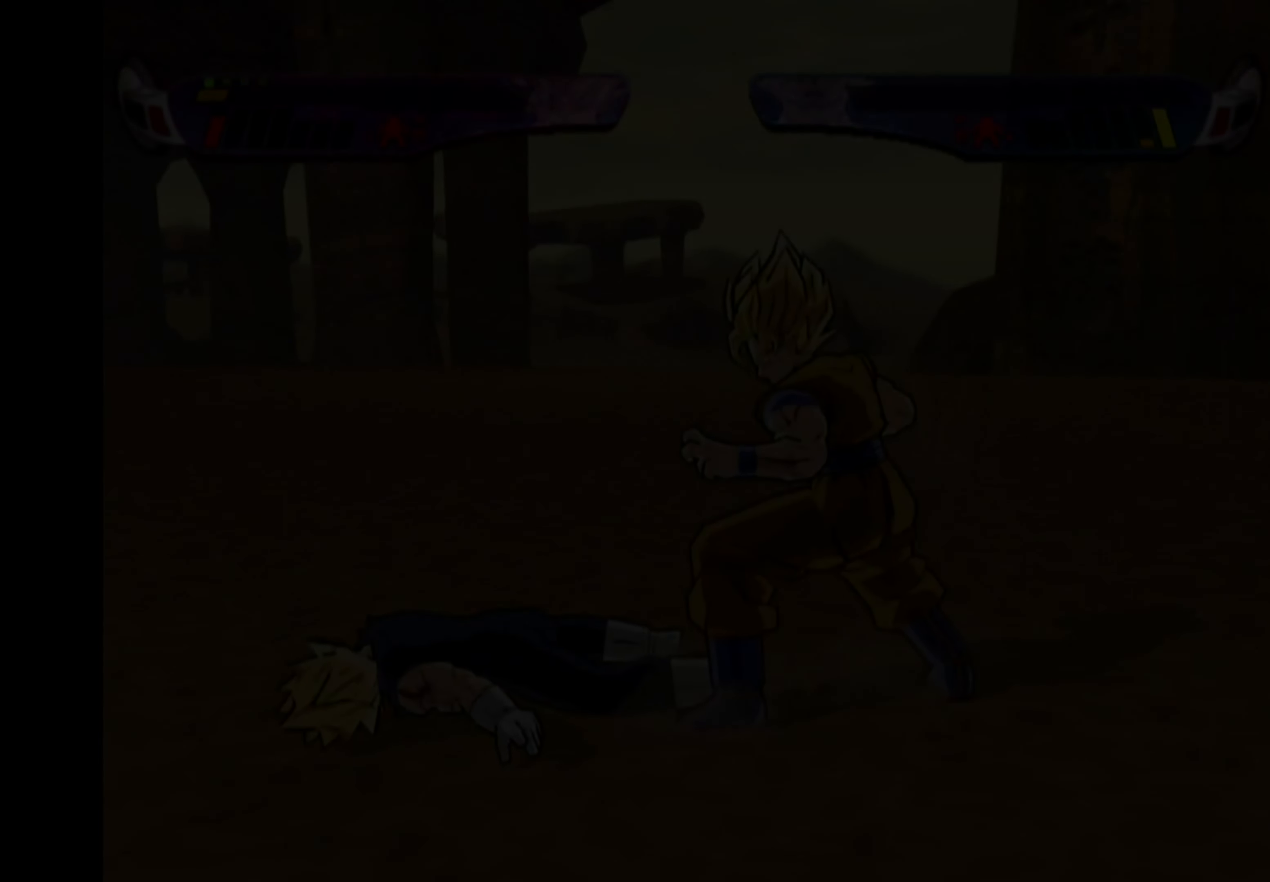
{"buttons": [], "left_stick": "center", "right_stick": "center", "events": [[116, "DPAD_LEFT", "down"], [166, "DPAD_LEFT", "up"], [216, "DPAD_LEFT", "down"], [283, "TRIANGLE", "down"], [350, "DPAD_LEFT", "up"], [383, "TRIANGLE", "up"]]}
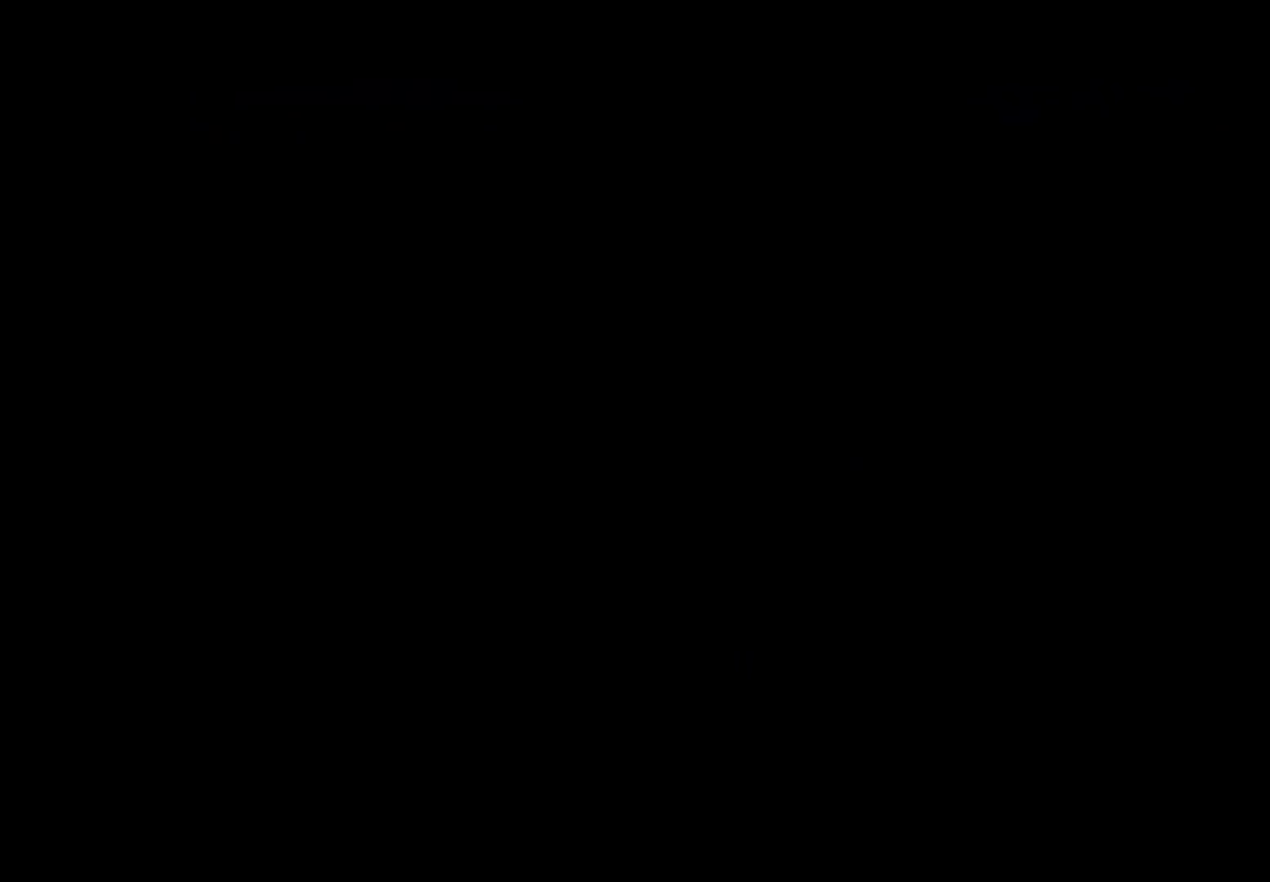
{"buttons": [], "left_stick": "center", "right_stick": "center", "events": []}
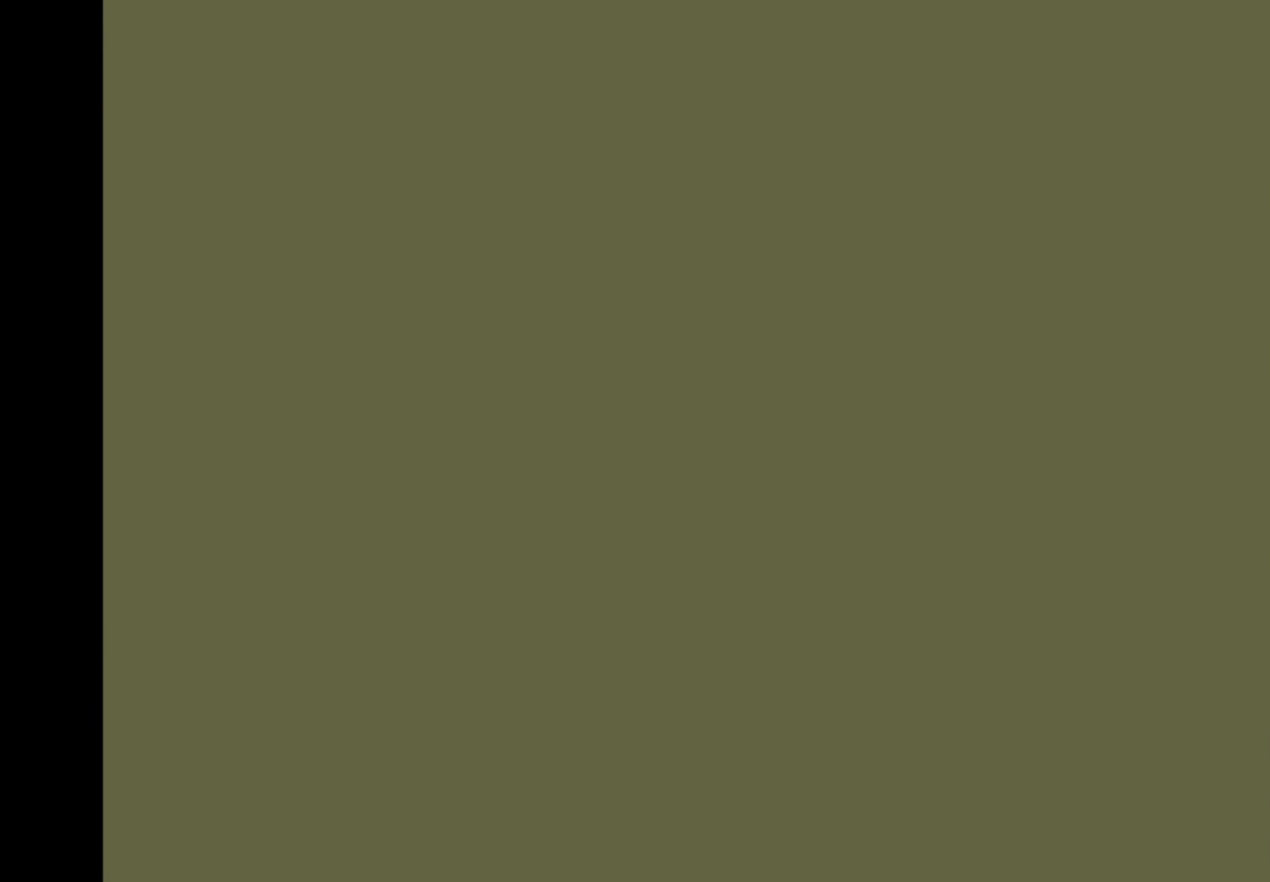
{"buttons": [], "left_stick": "down-right", "right_stick": "down", "events": [[50, "left_stick", "left"], [183, "left_stick", "up"], [233, "left_stick", "right"], [300, "left_stick", "down"], [316, "right_stick", "left"], [350, "left_stick", "left"], [383, "right_stick", "up"], [433, "right_stick", "right"], [483, "left_stick", "down-right"], [483, "right_stick", "down"]]}
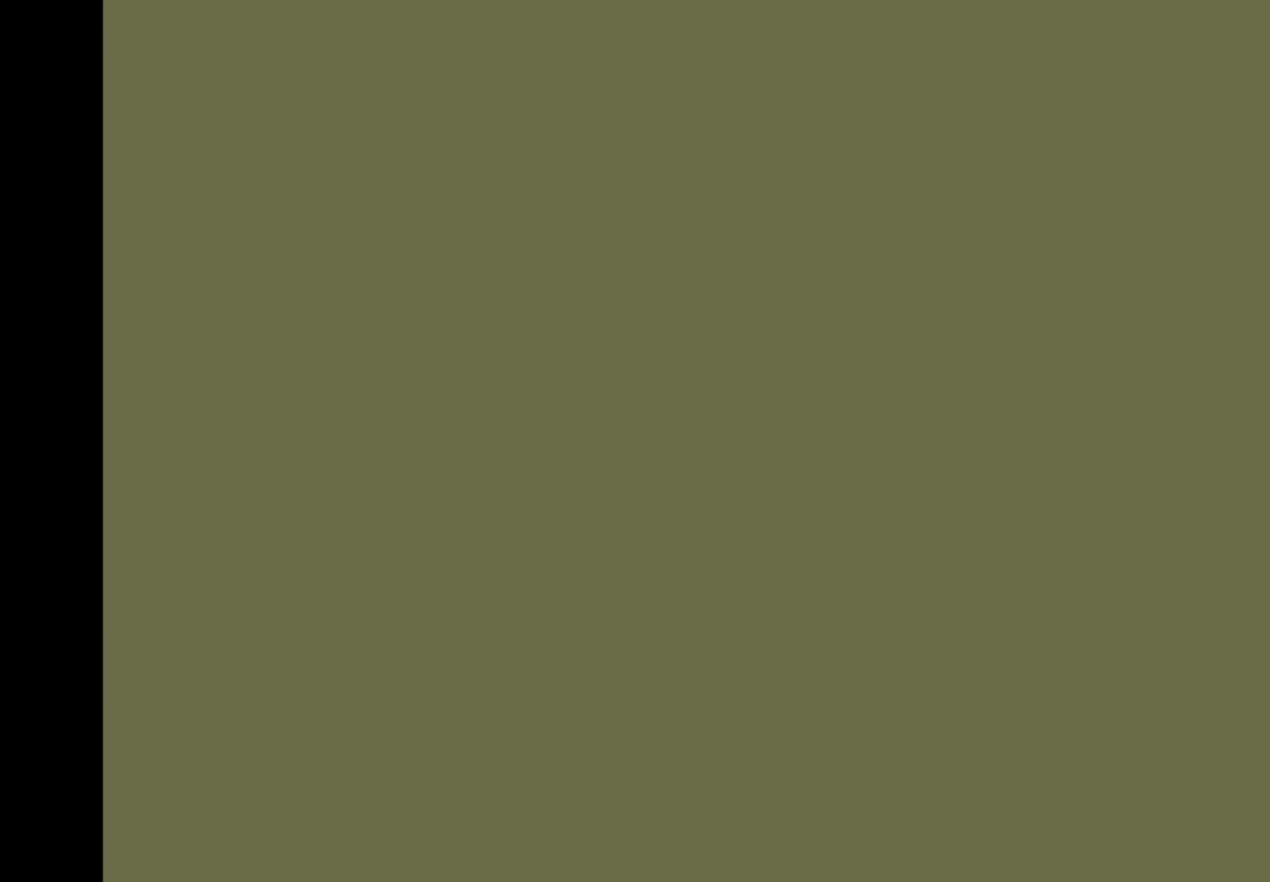
{"buttons": [], "left_stick": "down", "right_stick": "up-left", "events": [[33, "left_stick", "down"], [100, "left_stick", "up-left"], [100, "right_stick", "up"], [150, "right_stick", "right"], [200, "right_stick", "down"], [216, "left_stick", "down"], [266, "right_stick", "left"], [316, "right_stick", "up-right"], [333, "left_stick", "up-right"], [383, "right_stick", "down-right"], [433, "right_stick", "down-left"], [466, "left_stick", "down"], [500, "right_stick", "up-left"]]}
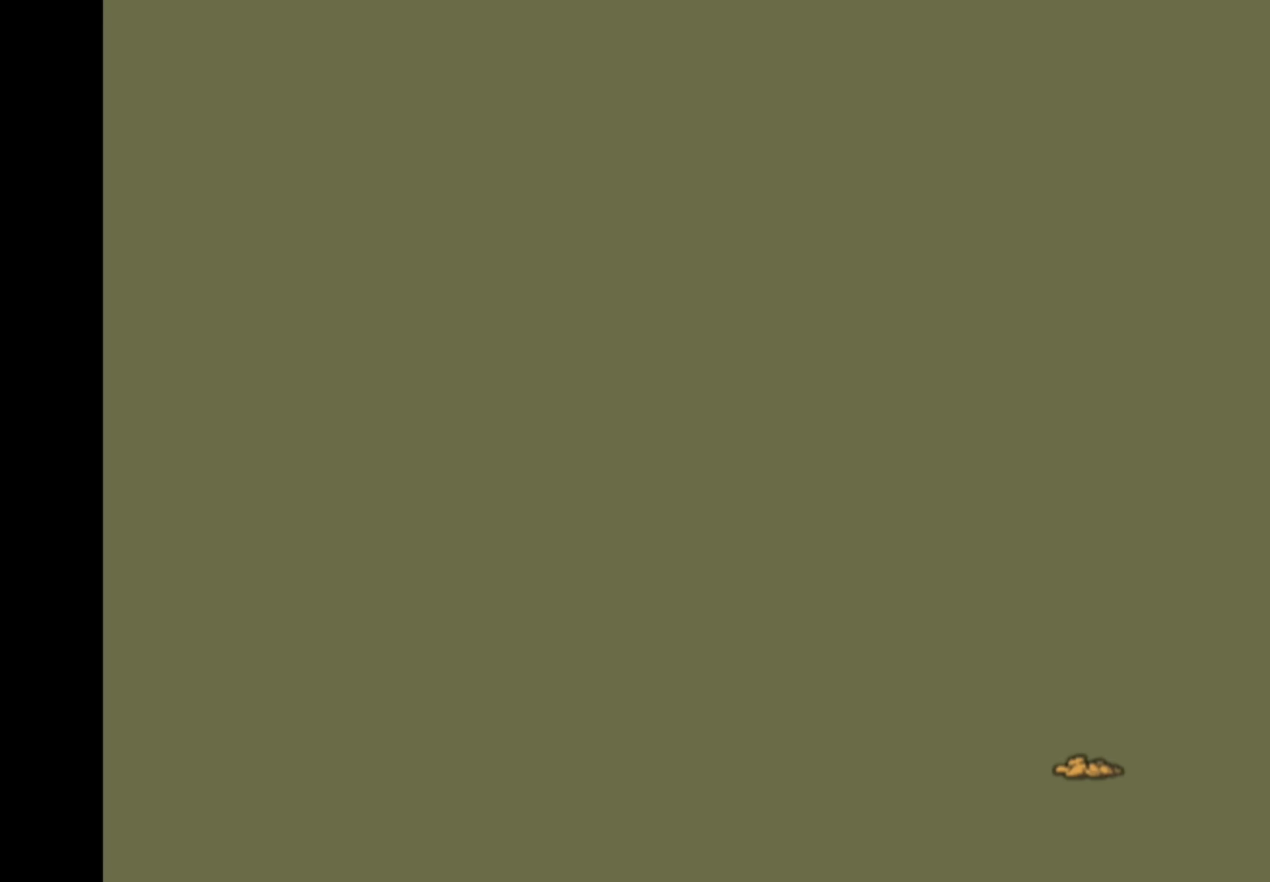
{"buttons": [], "left_stick": "down", "right_stick": "right", "events": [[33, "right_stick", "up-right"], [50, "left_stick", "right"], [100, "right_stick", "down-right"], [116, "left_stick", "up"], [150, "right_stick", "down-left"], [200, "right_stick", "up-left"], [216, "left_stick", "down"], [250, "right_stick", "up-right"], [300, "right_stick", "down-right"], [316, "left_stick", "right"], [350, "right_stick", "down-left"], [366, "left_stick", "up"], [400, "right_stick", "up-left"], [433, "left_stick", "left"], [483, "left_stick", "down"], [483, "right_stick", "right"]]}
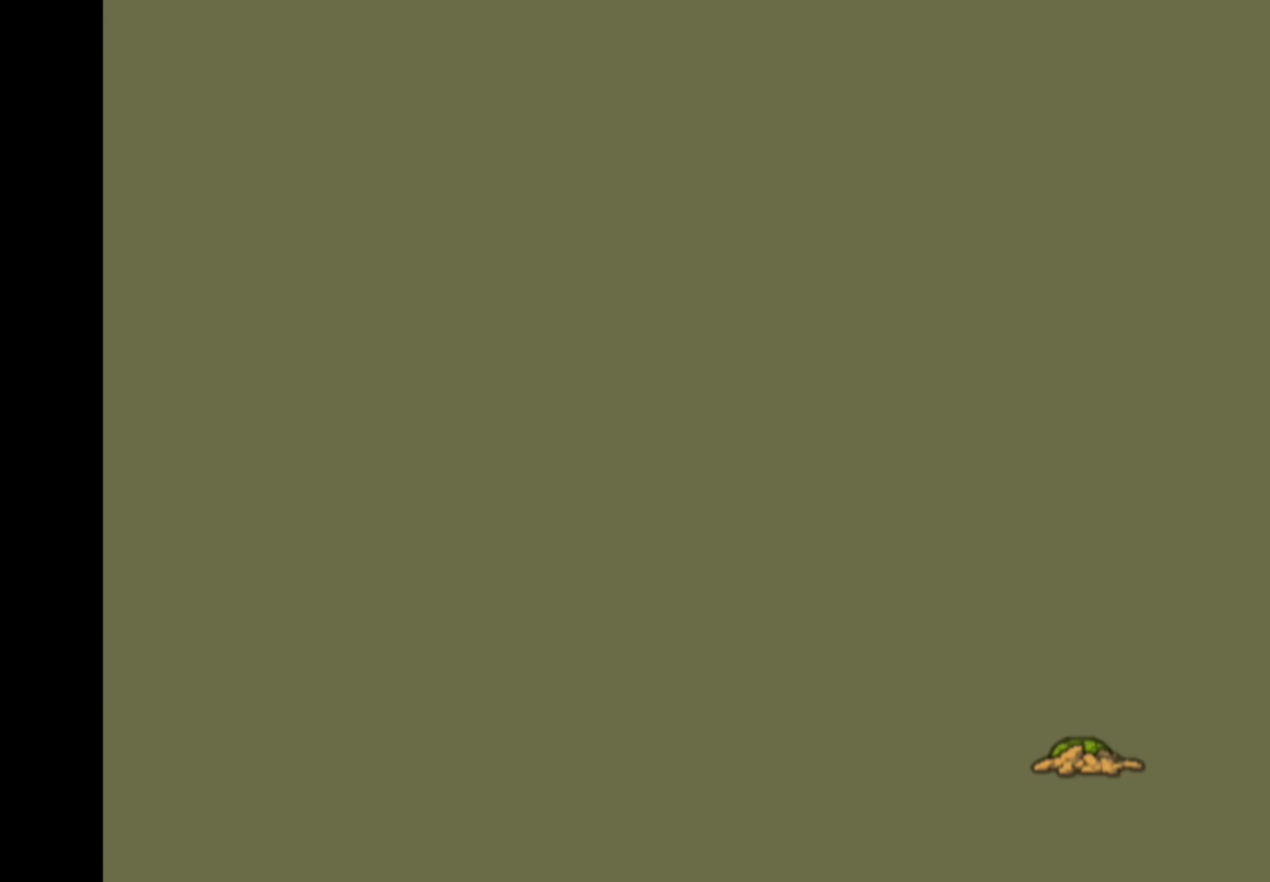
{"buttons": [], "left_stick": "down", "right_stick": "down", "events": [[16, "right_stick", "down-right"], [66, "left_stick", "up-right"], [66, "right_stick", "down-left"], [150, "left_stick", "up-left"], [167, "right_stick", "up-right"], [200, "left_stick", "down-left"], [217, "right_stick", "down-right"], [267, "left_stick", "down-right"], [333, "left_stick", "up-right"], [333, "right_stick", "up-left"], [400, "left_stick", "up-left"], [433, "right_stick", "down-right"], [483, "left_stick", "down"], [483, "right_stick", "down"]]}
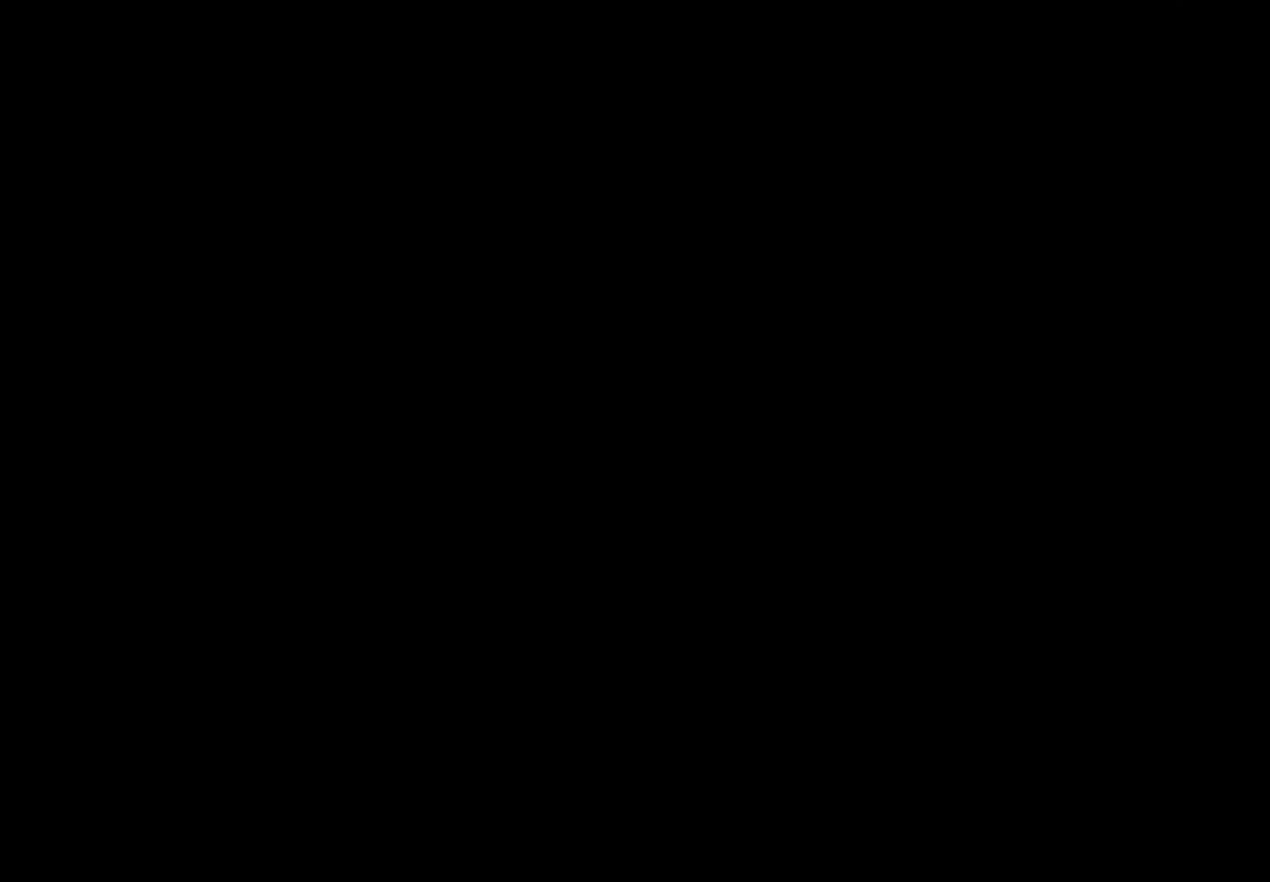
{"buttons": [], "left_stick": "center", "right_stick": "center", "events": [[17, "right_stick", "down-right"], [33, "left_stick", "down-right"], [50, "right_stick", "up-left"], [83, "left_stick", "up-right"], [100, "right_stick", "up-right"], [167, "right_stick", "down-right"], [183, "left_stick", "up-left"], [233, "left_stick", "center"], [233, "right_stick", "down-left"], [283, "right_stick", "up-left"], [400, "right_stick", "center"]]}
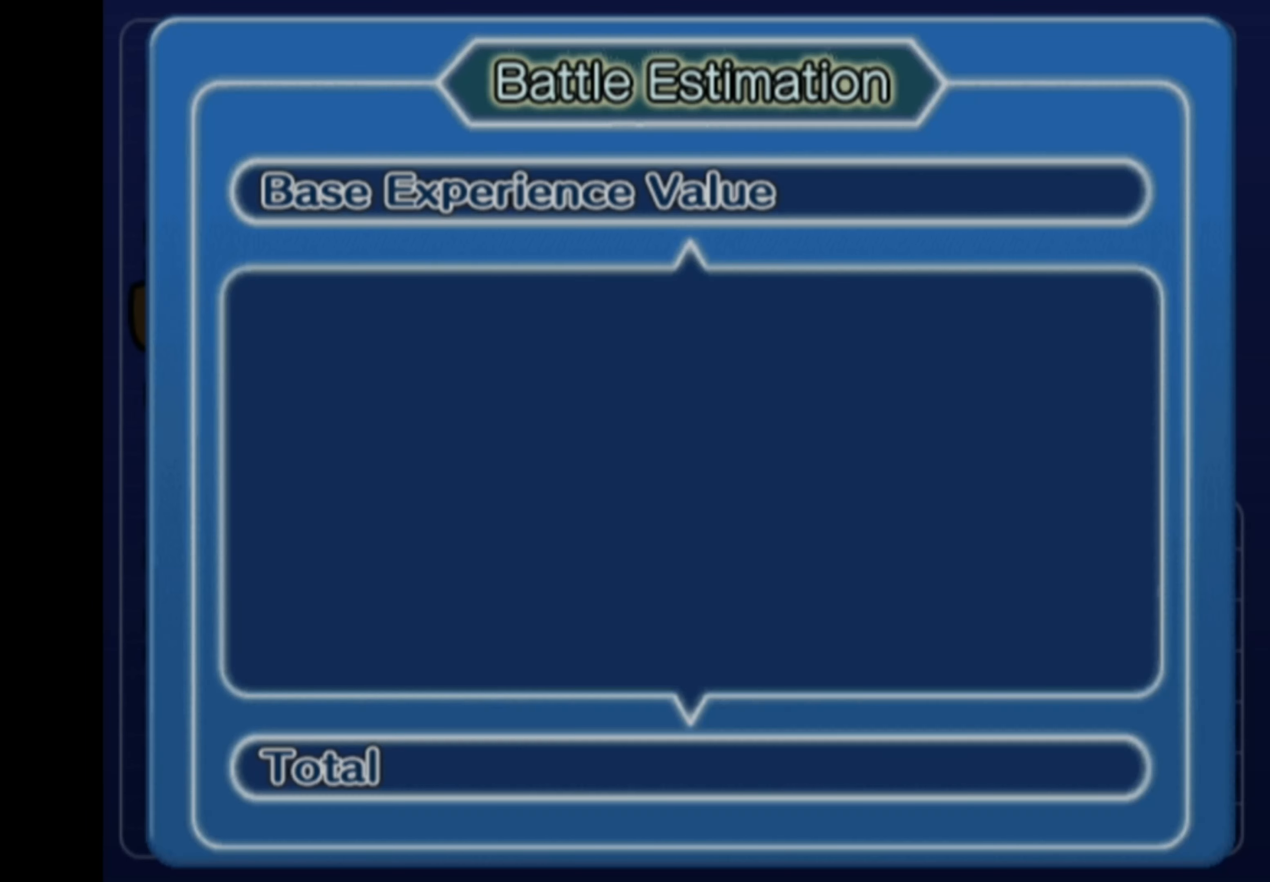
{"buttons": [], "left_stick": "center", "right_stick": "center", "events": []}
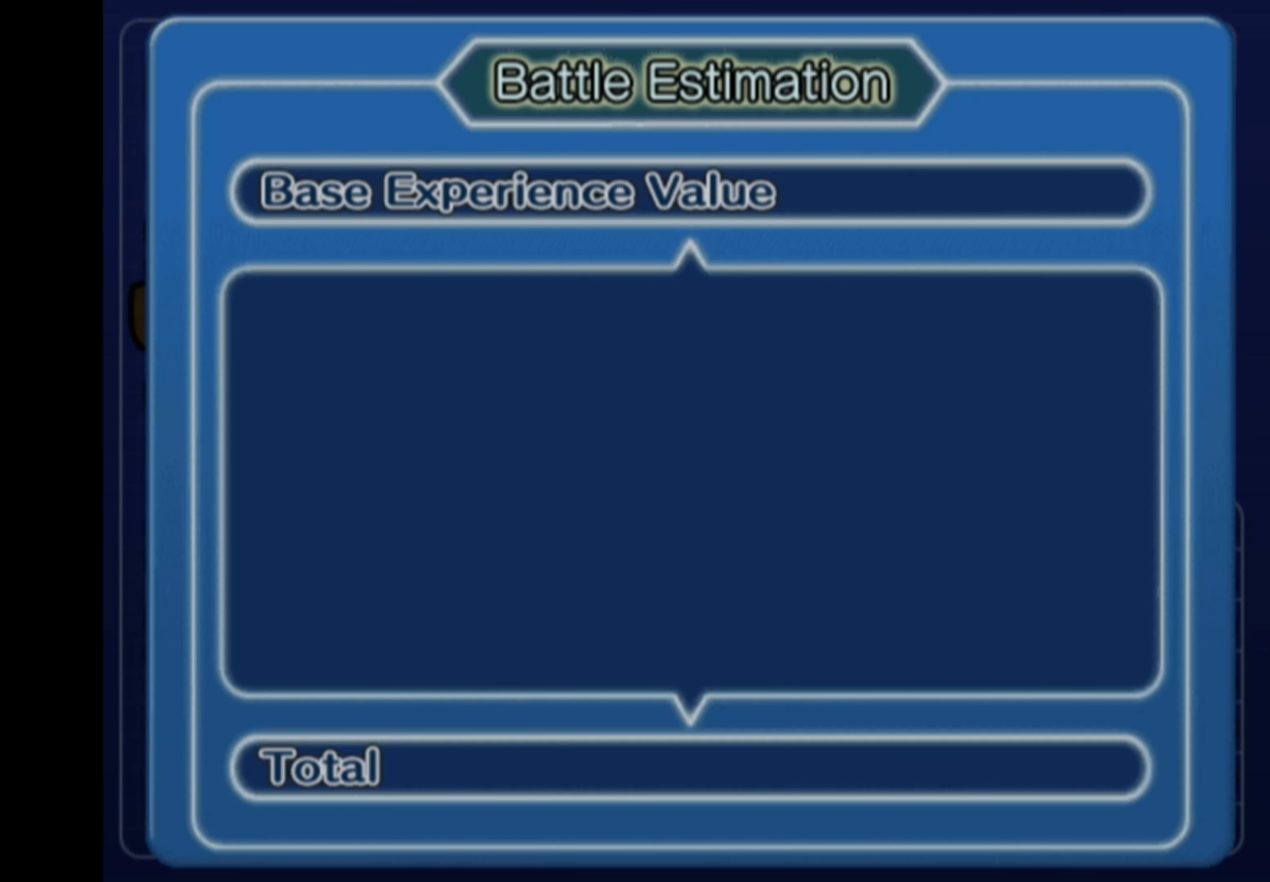
{"buttons": ["CROSS"], "left_stick": "center", "right_stick": "center", "events": [[317, "CROSS", "down"]]}
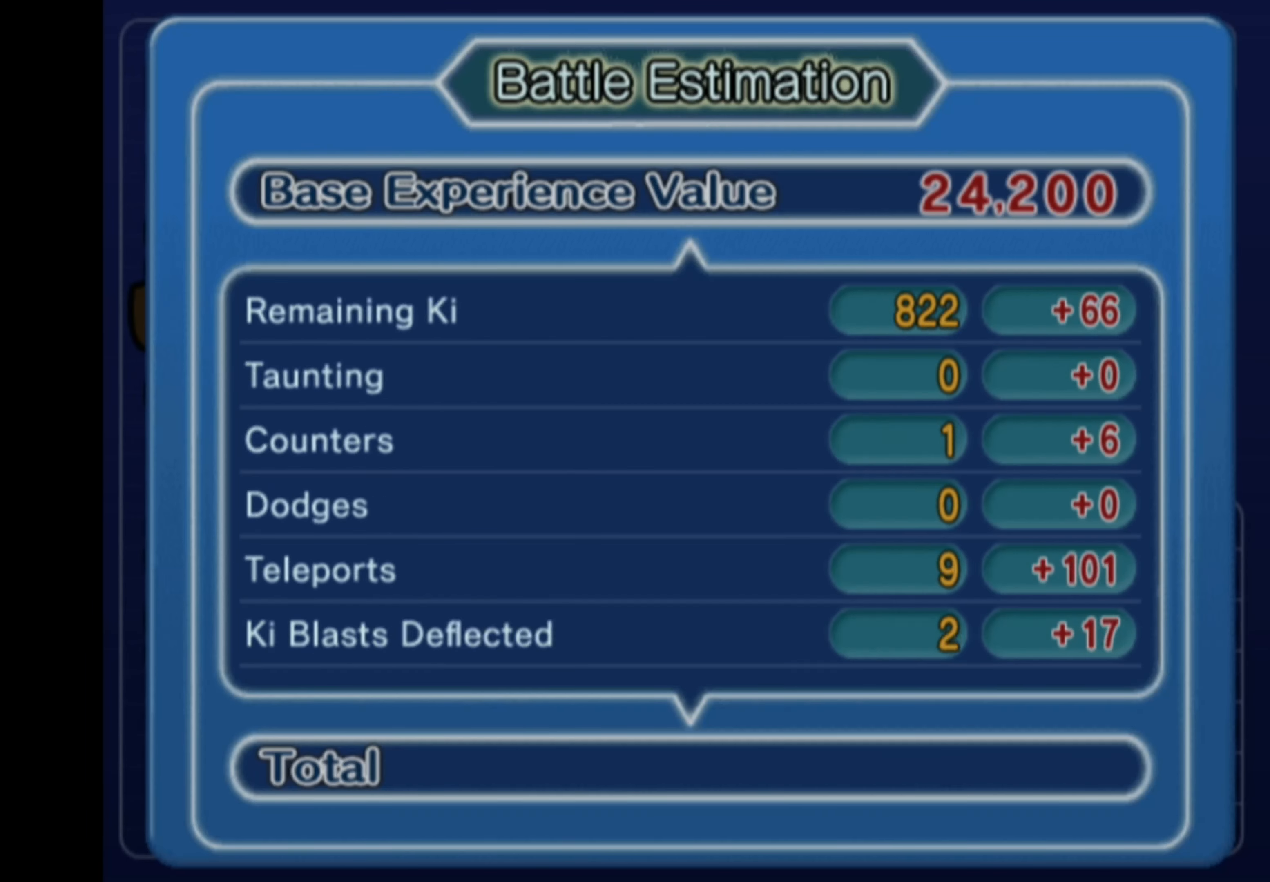
{"buttons": ["CROSS"], "left_stick": "center", "right_stick": "center", "events": []}
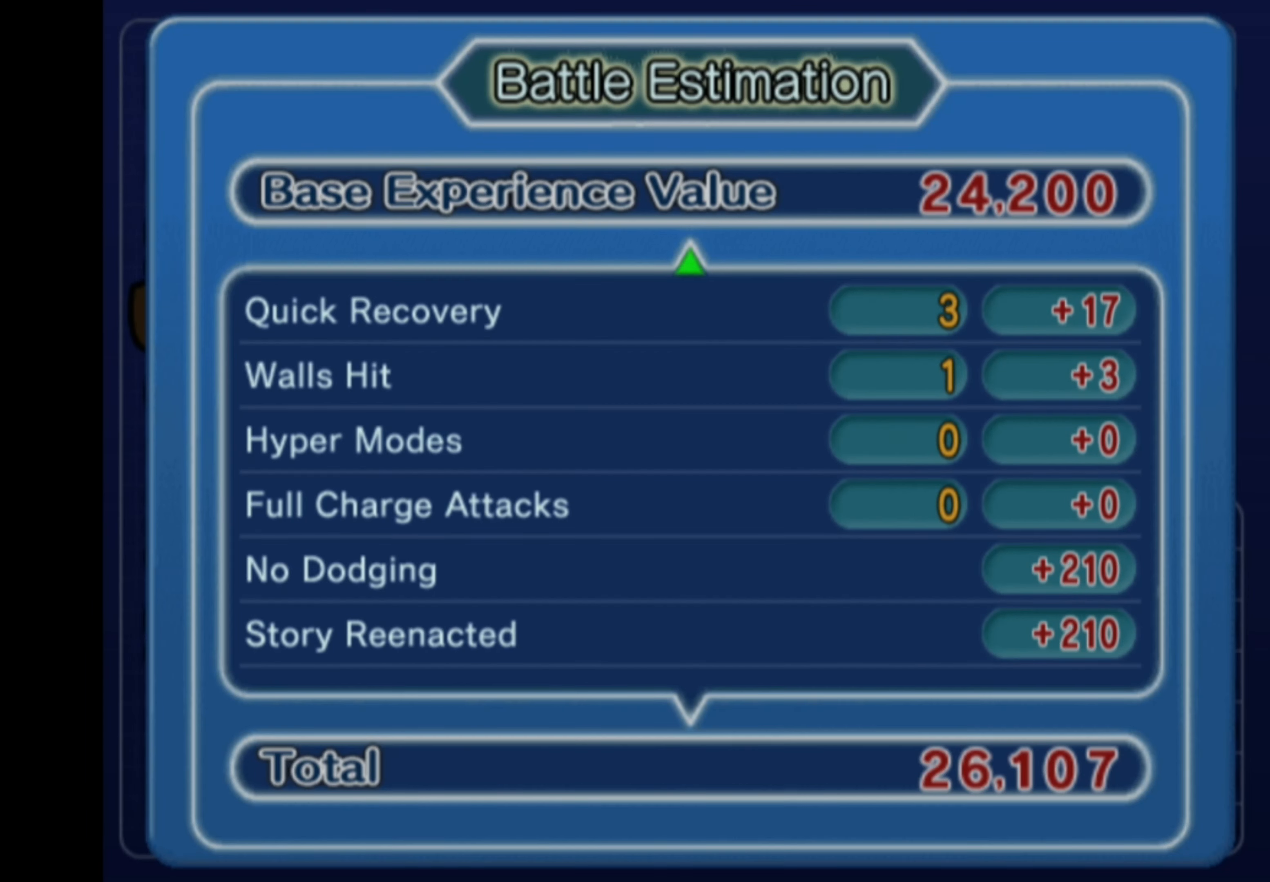
{"buttons": [], "left_stick": "center", "right_stick": "center", "events": [[133, "CROSS", "up"]]}
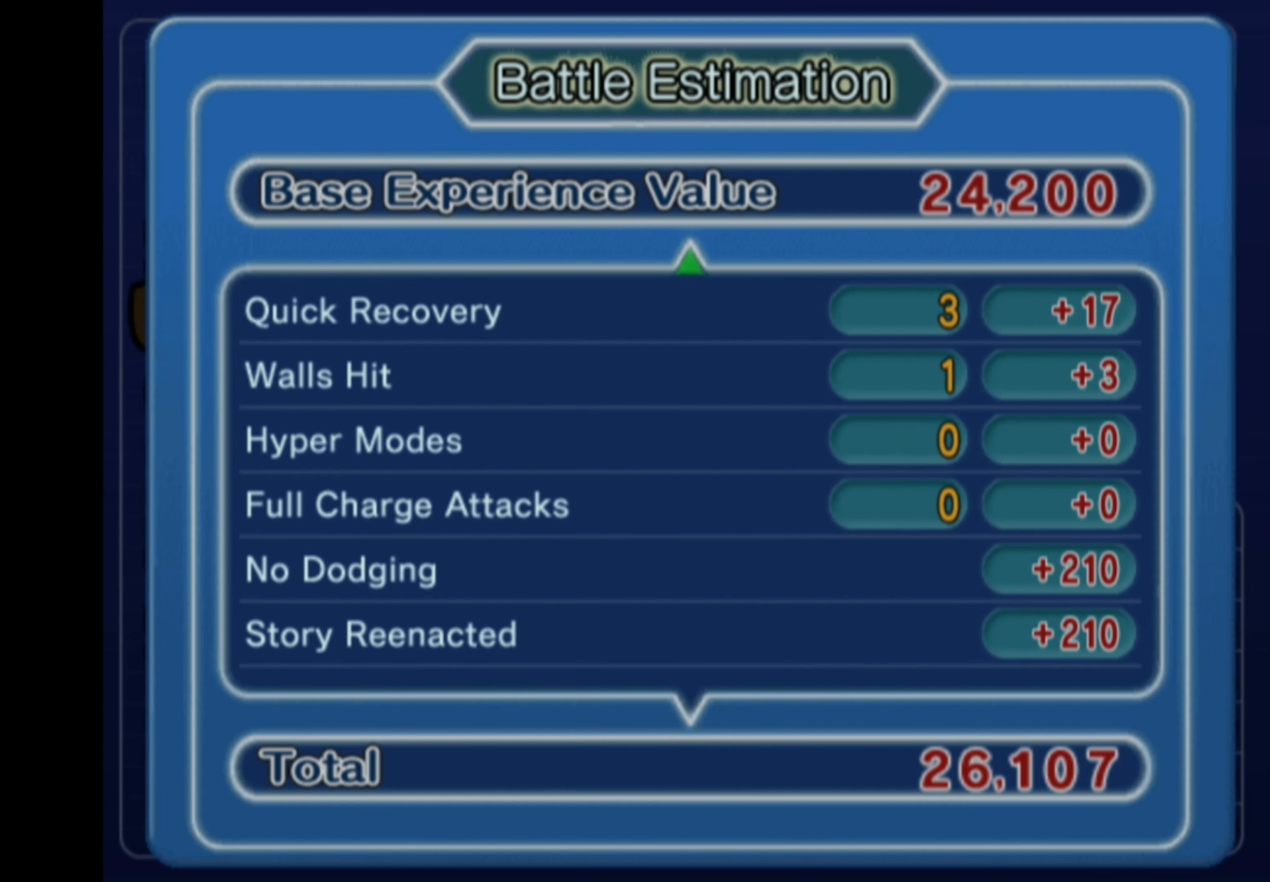
{"buttons": [], "left_stick": "center", "right_stick": "center", "events": []}
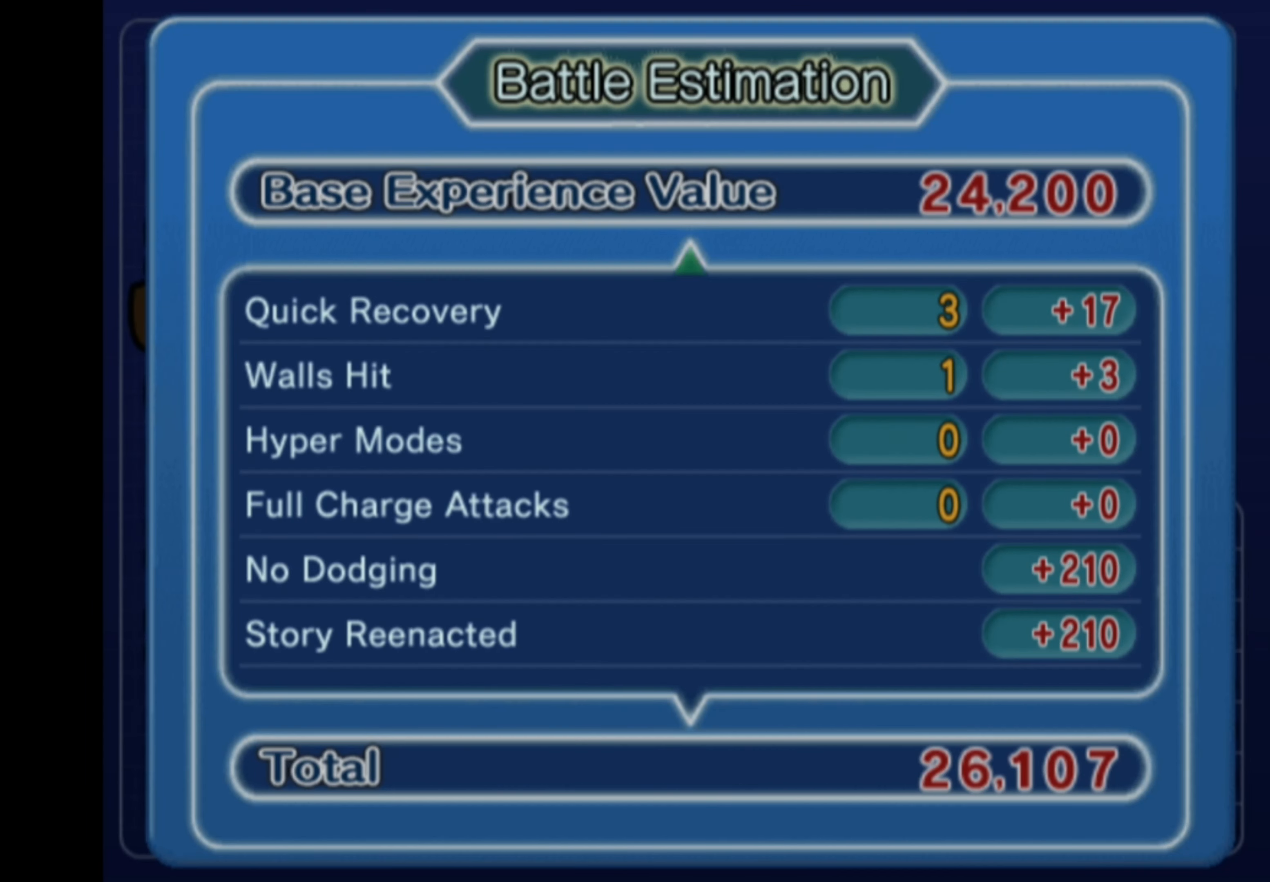
{"buttons": [], "left_stick": "center", "right_stick": "center", "events": [[383, "CROSS", "down"], [500, "CROSS", "up"]]}
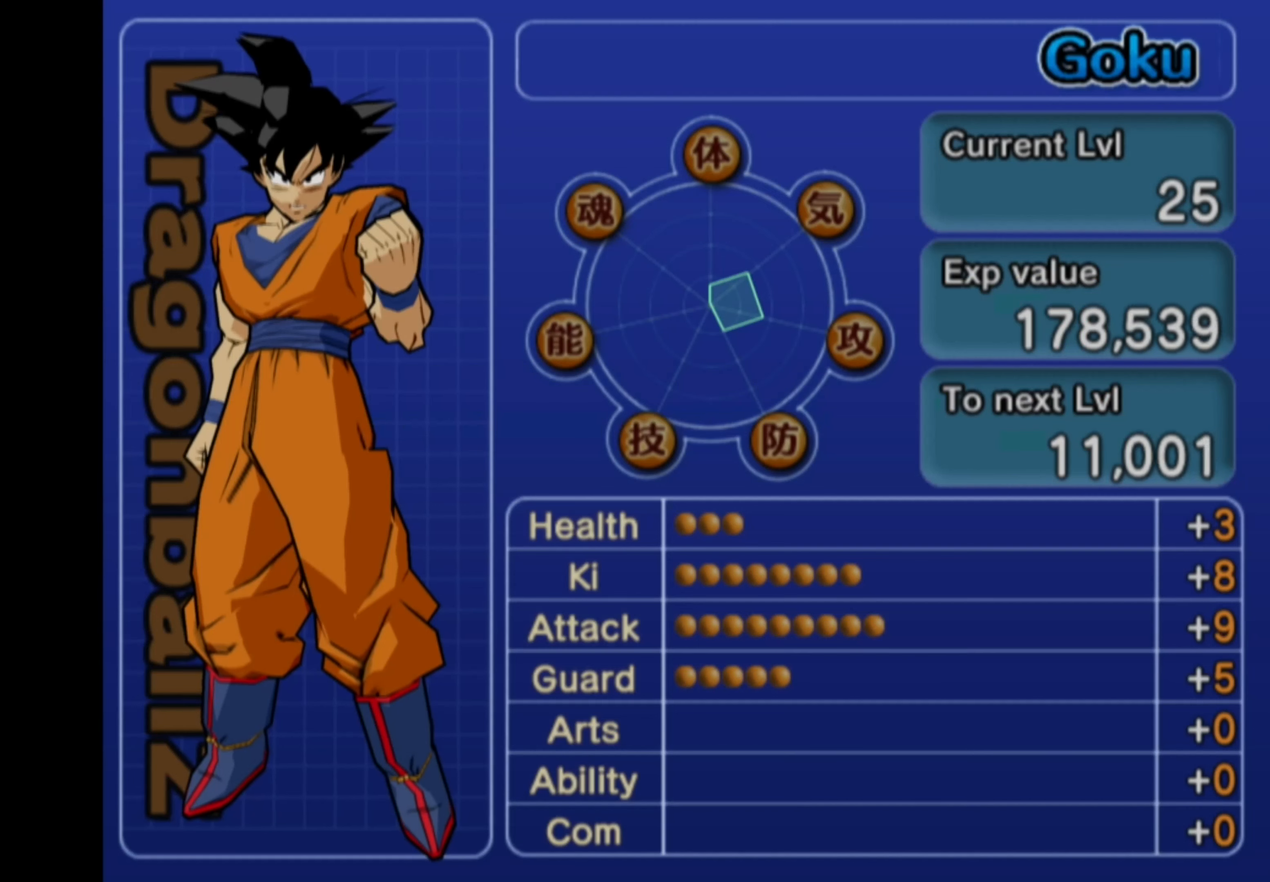
{"buttons": [], "left_stick": "center", "right_stick": "center", "events": []}
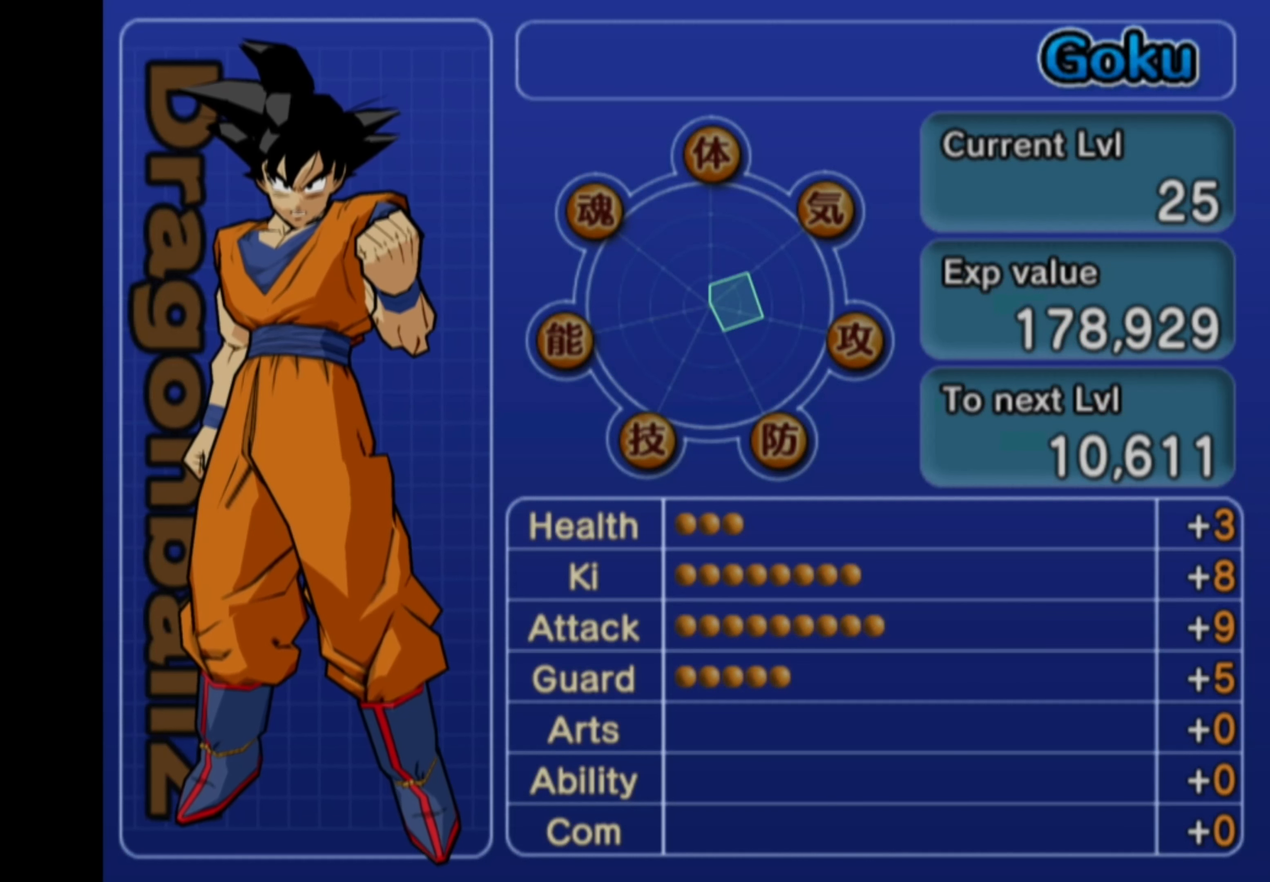
{"buttons": [], "left_stick": "center", "right_stick": "center", "events": []}
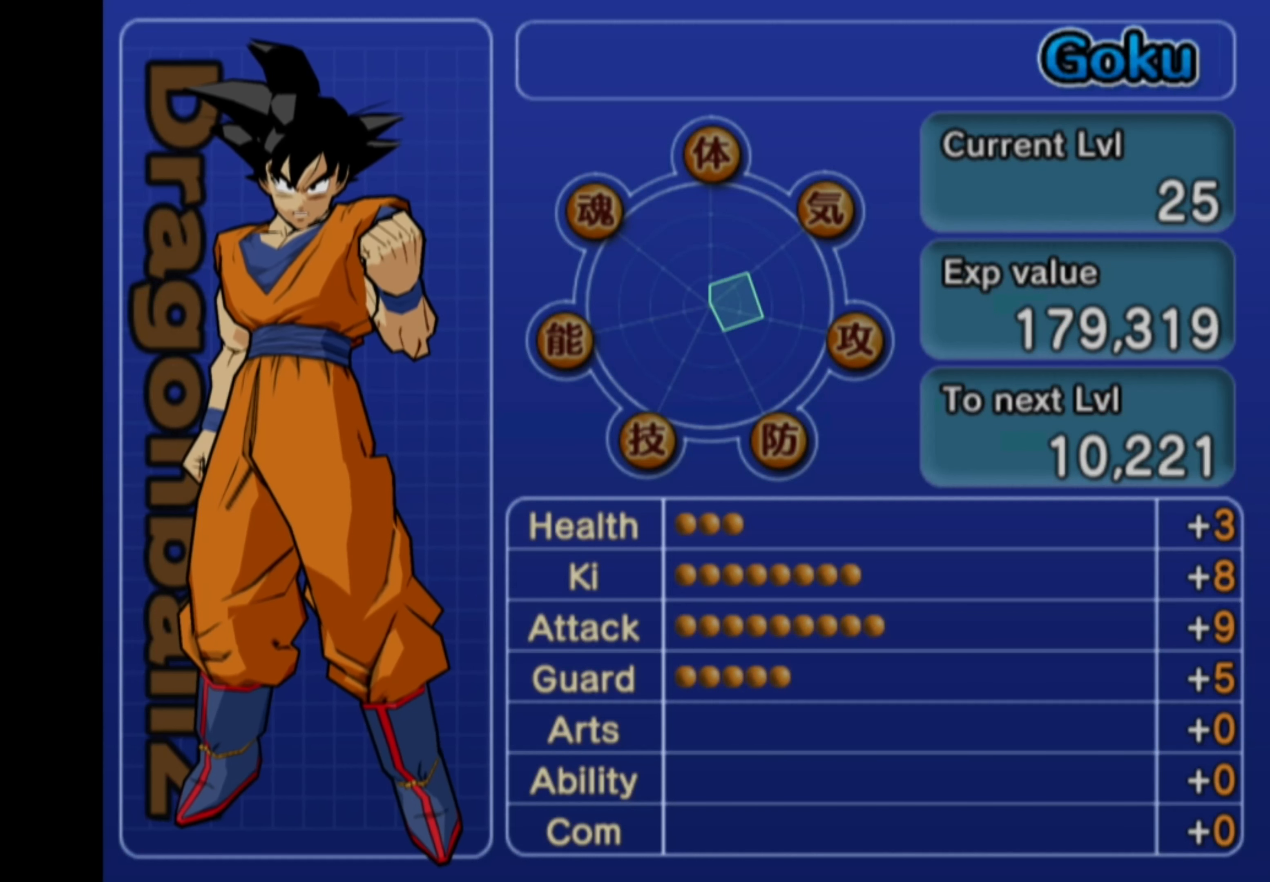
{"buttons": [], "left_stick": "center", "right_stick": "center", "events": []}
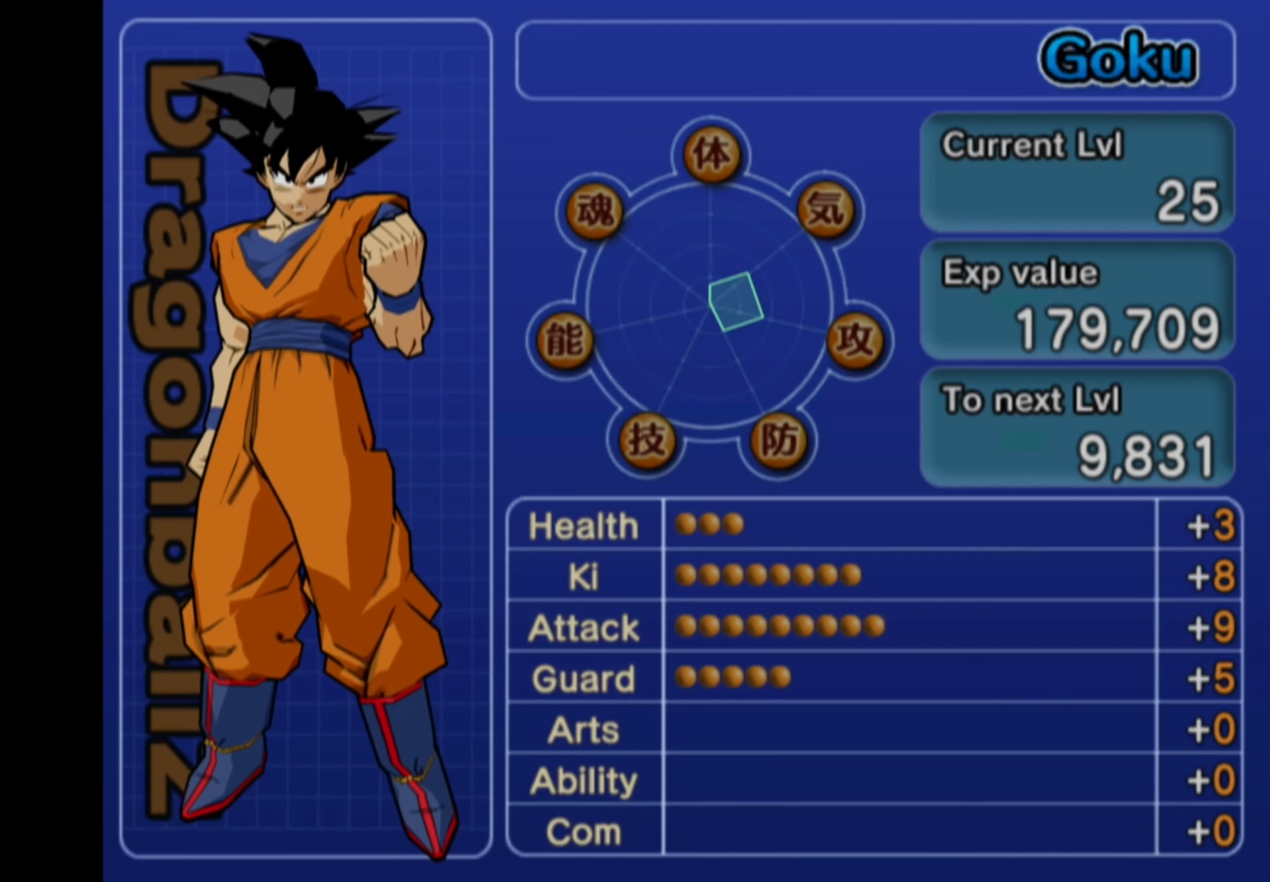
{"buttons": [], "left_stick": "center", "right_stick": "center", "events": []}
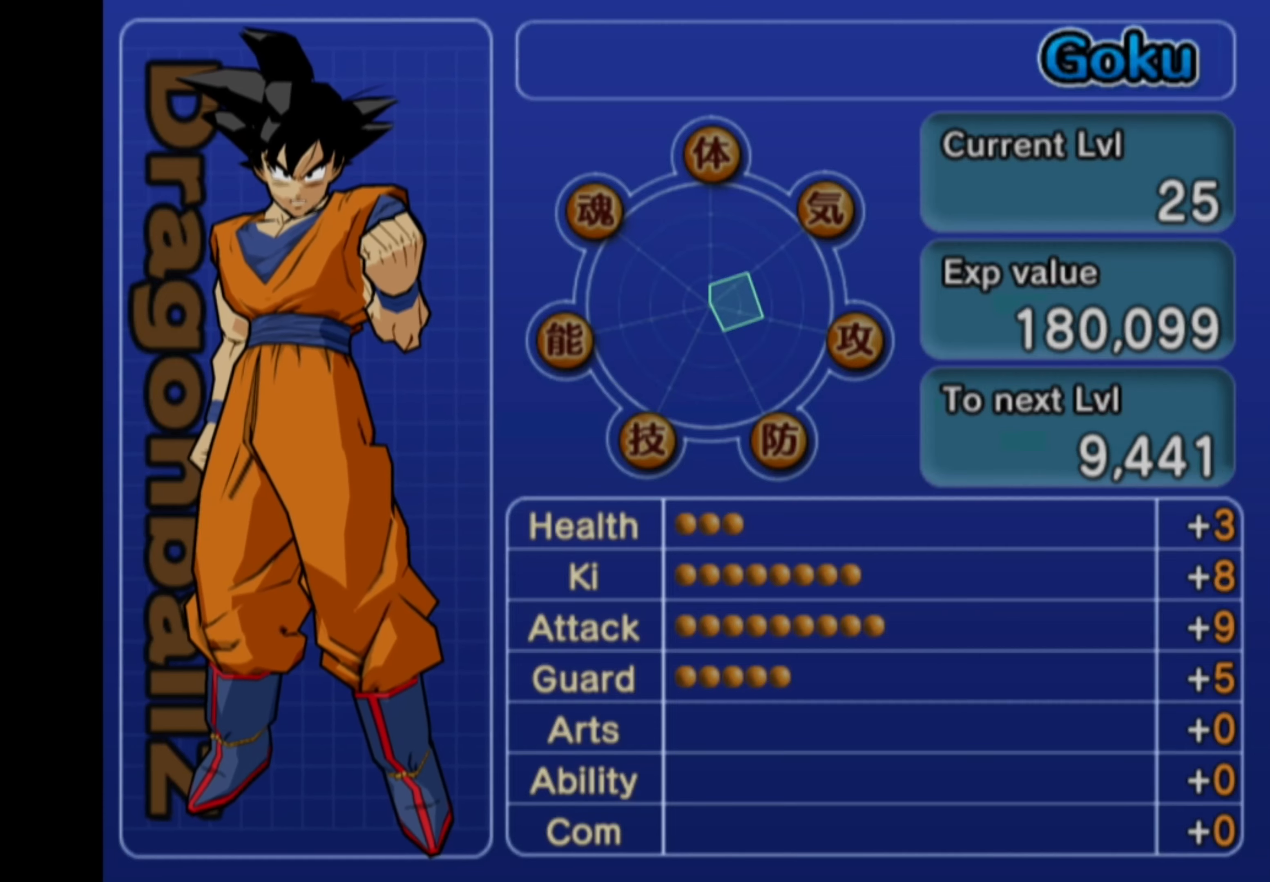
{"buttons": ["CROSS"], "left_stick": "center", "right_stick": "center", "events": [[17, "CROSS", "down"], [167, "CROSS", "up"], [467, "CROSS", "down"]]}
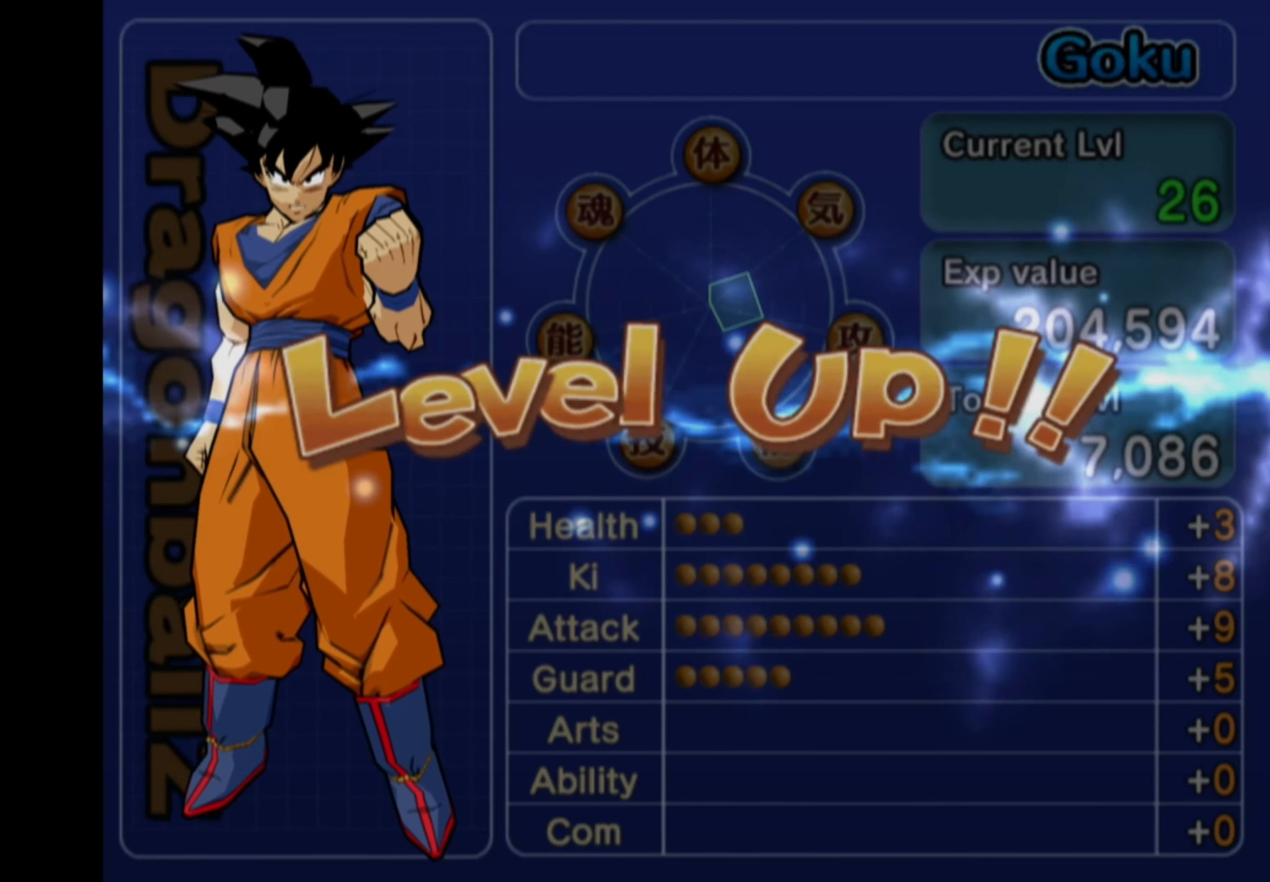
{"buttons": [], "left_stick": "center", "right_stick": "center", "events": [[84, "CROSS", "up"]]}
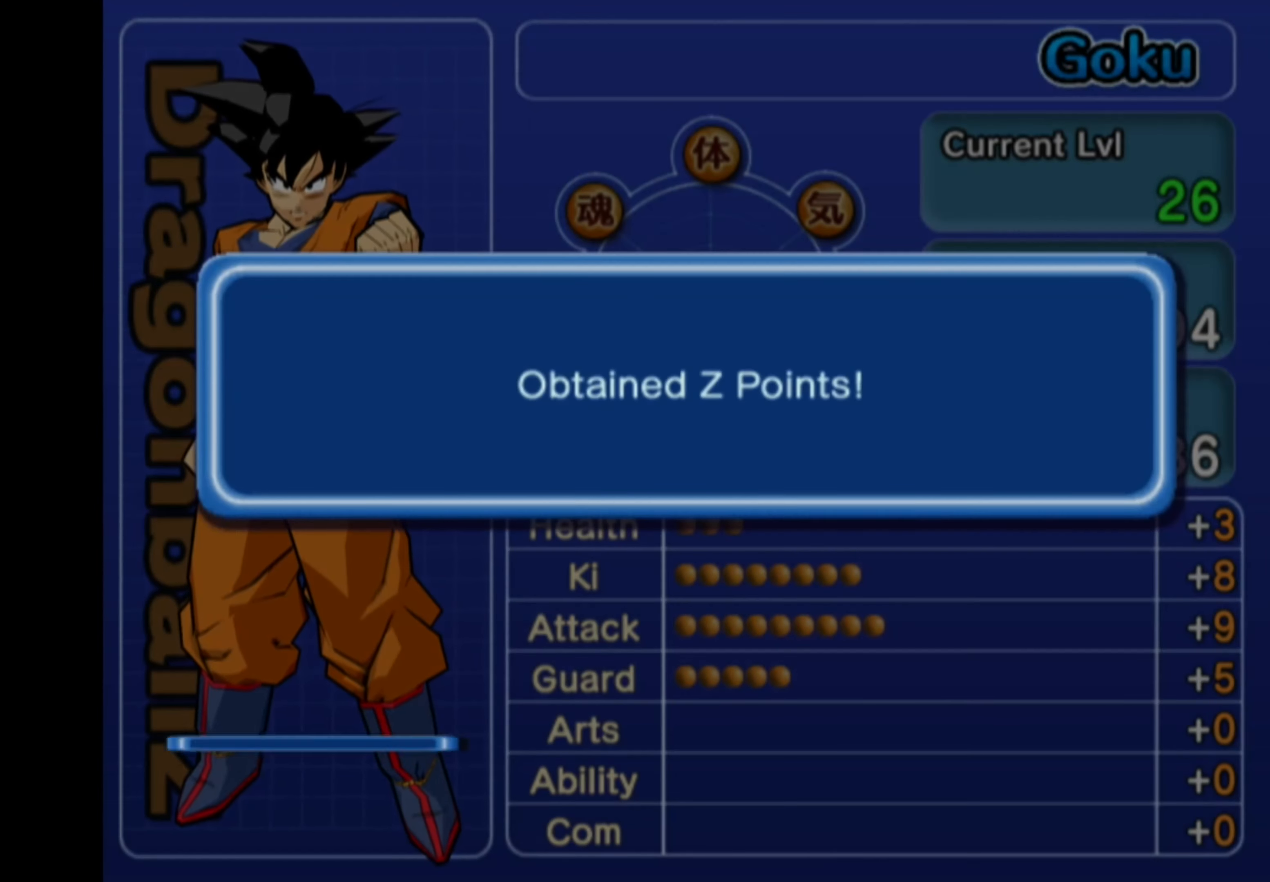
{"buttons": [], "left_stick": "center", "right_stick": "center", "events": []}
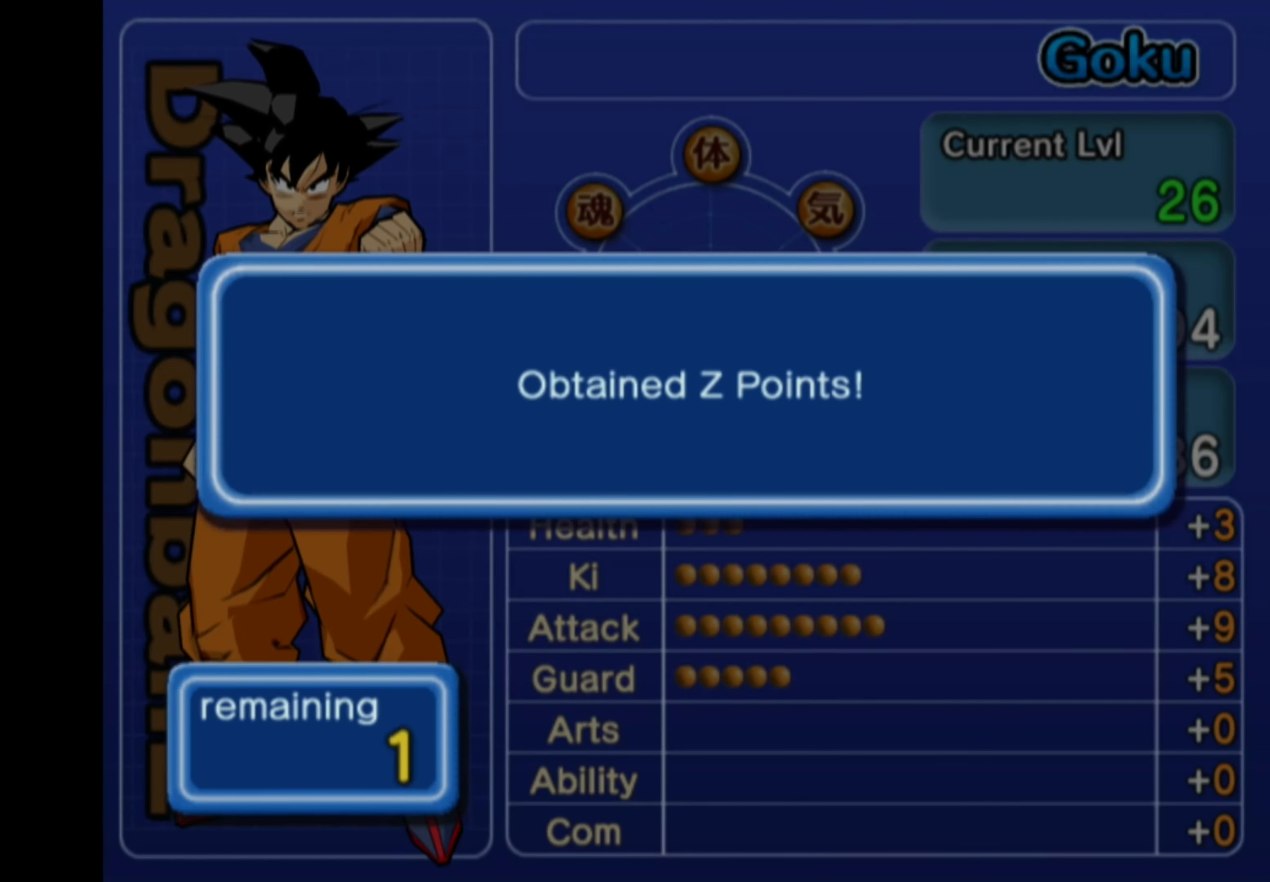
{"buttons": [], "left_stick": "center", "right_stick": "center", "events": [[67, "CROSS", "down"], [150, "CROSS", "up"]]}
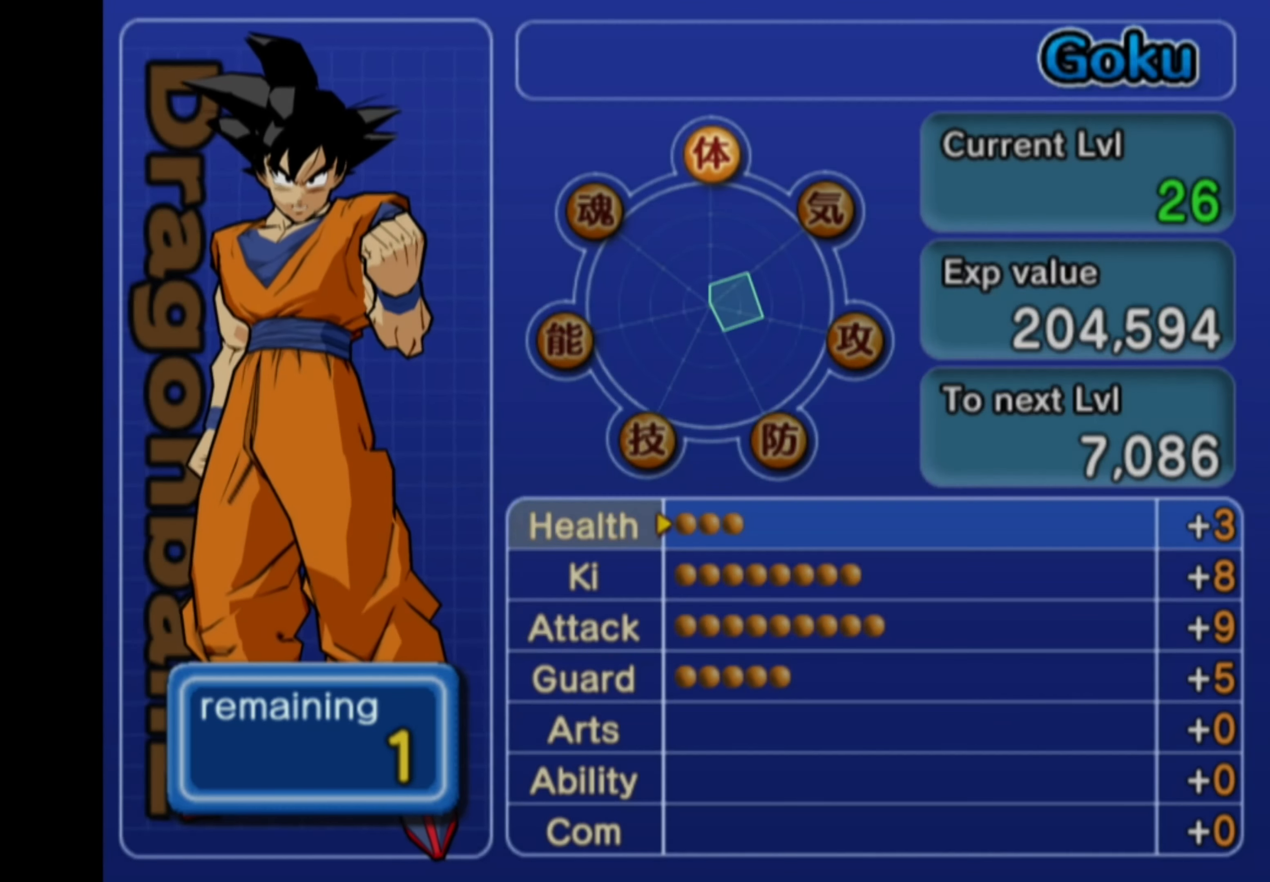
{"buttons": [], "left_stick": "center", "right_stick": "center", "events": [[100, "DPAD_DOWN", "down"], [184, "DPAD_DOWN", "up"], [234, "DPAD_DOWN", "down"], [317, "DPAD_DOWN", "up"], [384, "DPAD_DOWN", "down"], [467, "DPAD_DOWN", "up"]]}
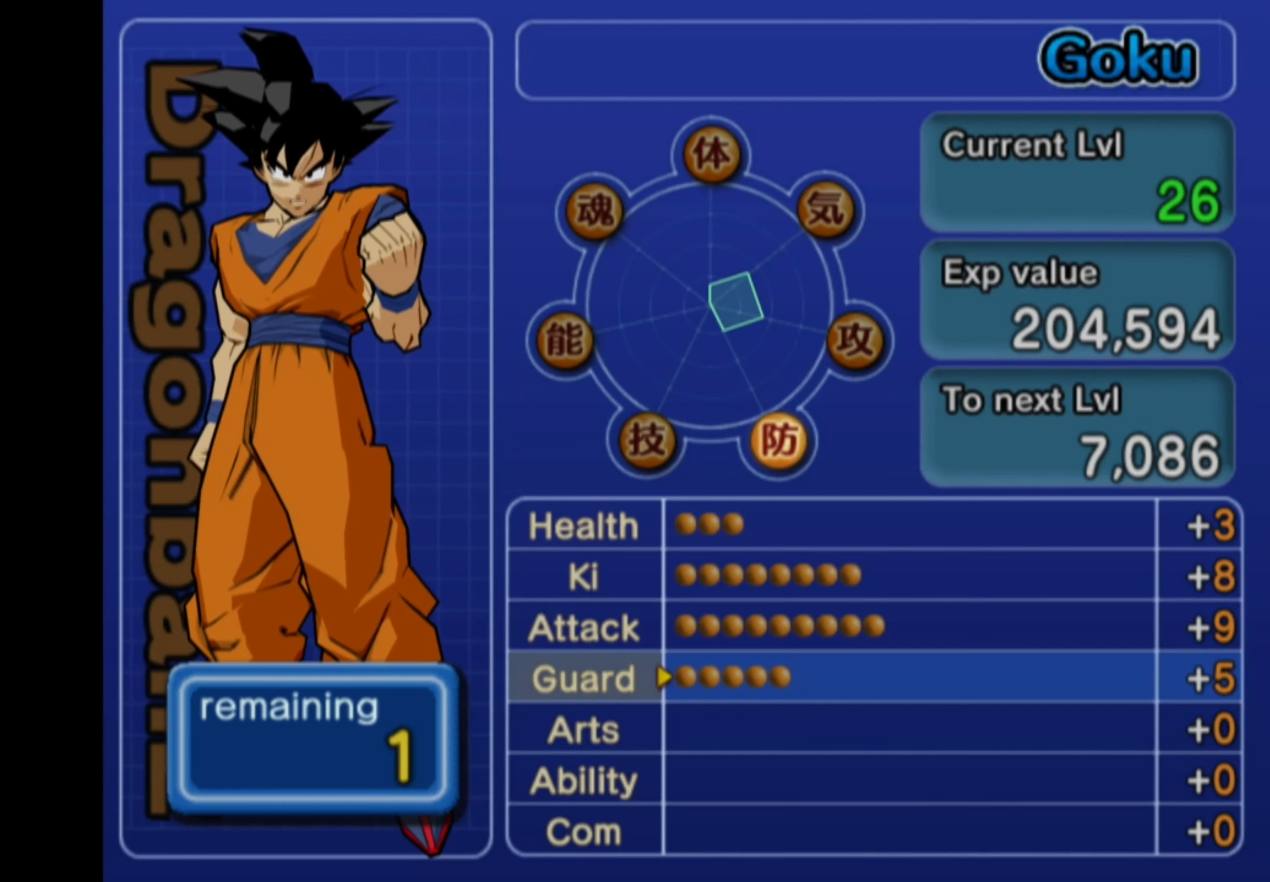
{"buttons": ["DPAD_DOWN"], "left_stick": "center", "right_stick": "center", "events": [[17, "DPAD_DOWN", "down"], [100, "DPAD_DOWN", "up"], [150, "DPAD_DOWN", "down"], [234, "DPAD_DOWN", "up"], [300, "DPAD_DOWN", "down"], [384, "DPAD_DOWN", "up"], [450, "DPAD_DOWN", "down"]]}
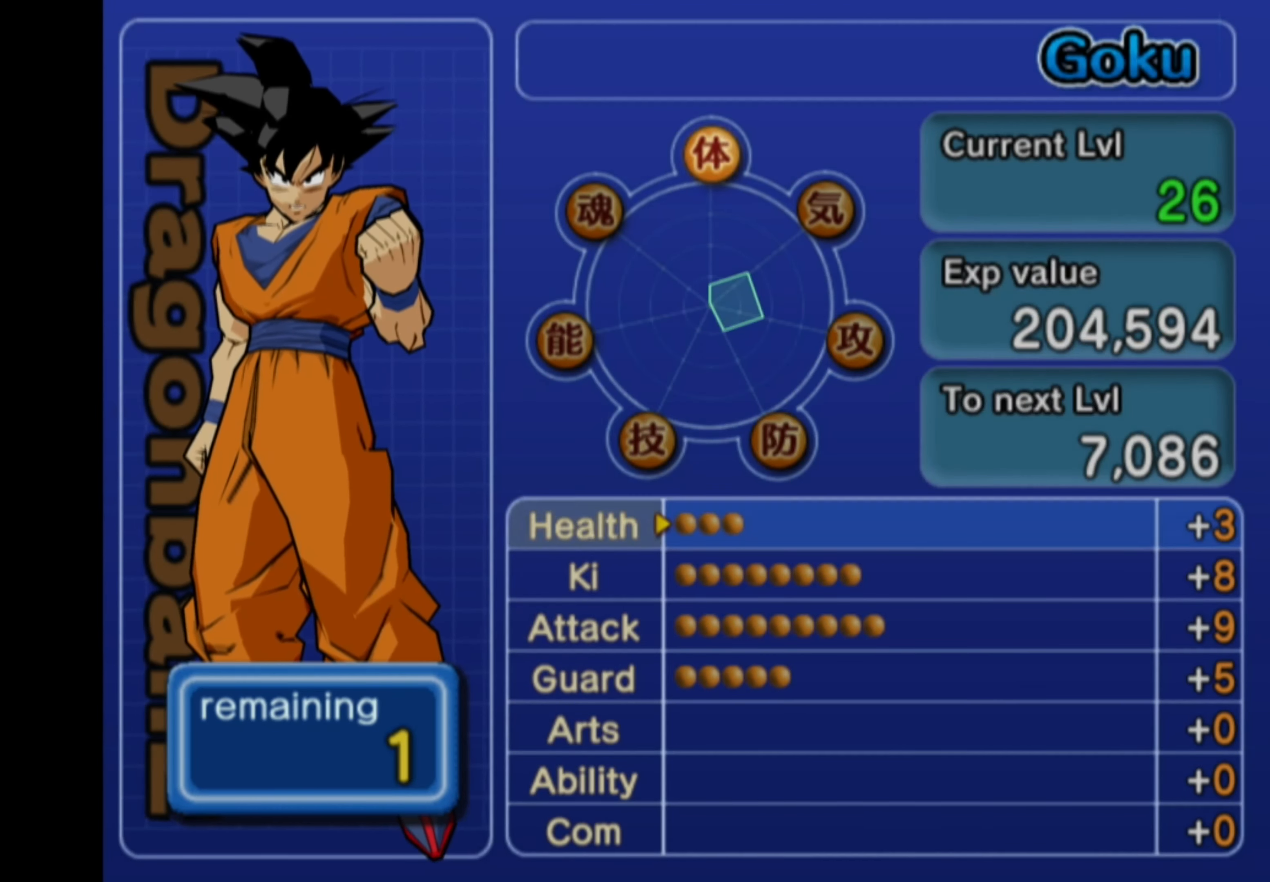
{"buttons": [], "left_stick": "center", "right_stick": "center", "events": [[34, "DPAD_DOWN", "up"], [100, "DPAD_DOWN", "down"], [184, "DPAD_DOWN", "up"], [367, "DPAD_DOWN", "down"], [467, "DPAD_DOWN", "up"]]}